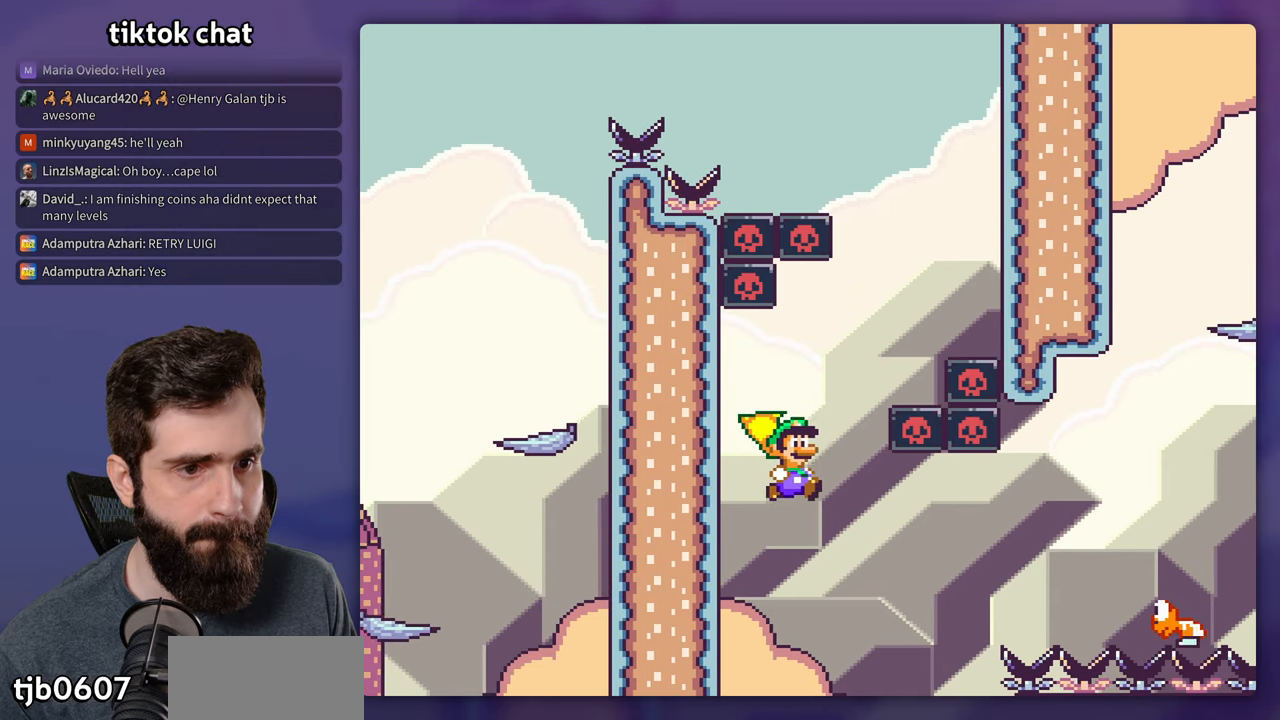
Gameplay with a controller (Nintendo layout); each line is a JSON object with the inputs held at the frame after it. "events" lists button and stick changes between this image and that frame as [ms after this image, input, new state], when the widget could be followed in between. Not read: L3 R1 R3.
{"buttons": ["B", "Y", "DPAD_RIGHT"], "events": [[34, "DPAD_RIGHT", "down"]]}
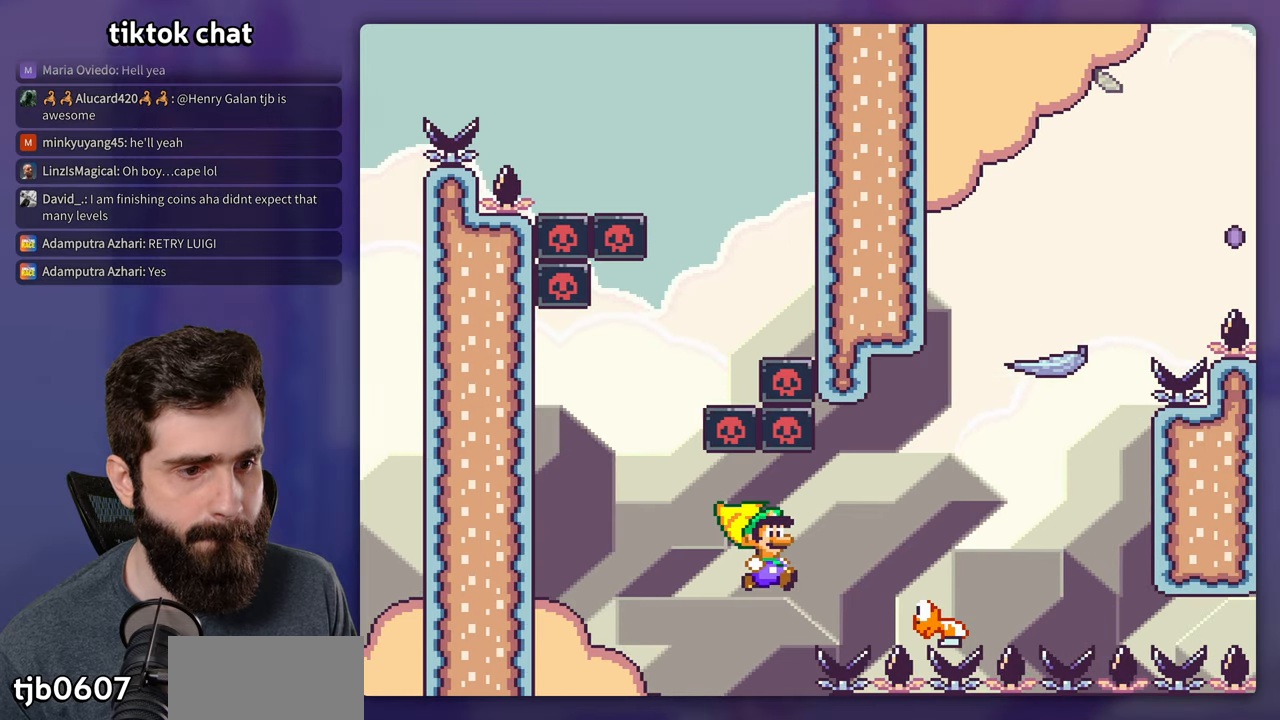
{"buttons": ["B", "Y", "DPAD_LEFT"], "events": [[484, "DPAD_RIGHT", "up"], [500, "DPAD_LEFT", "down"]]}
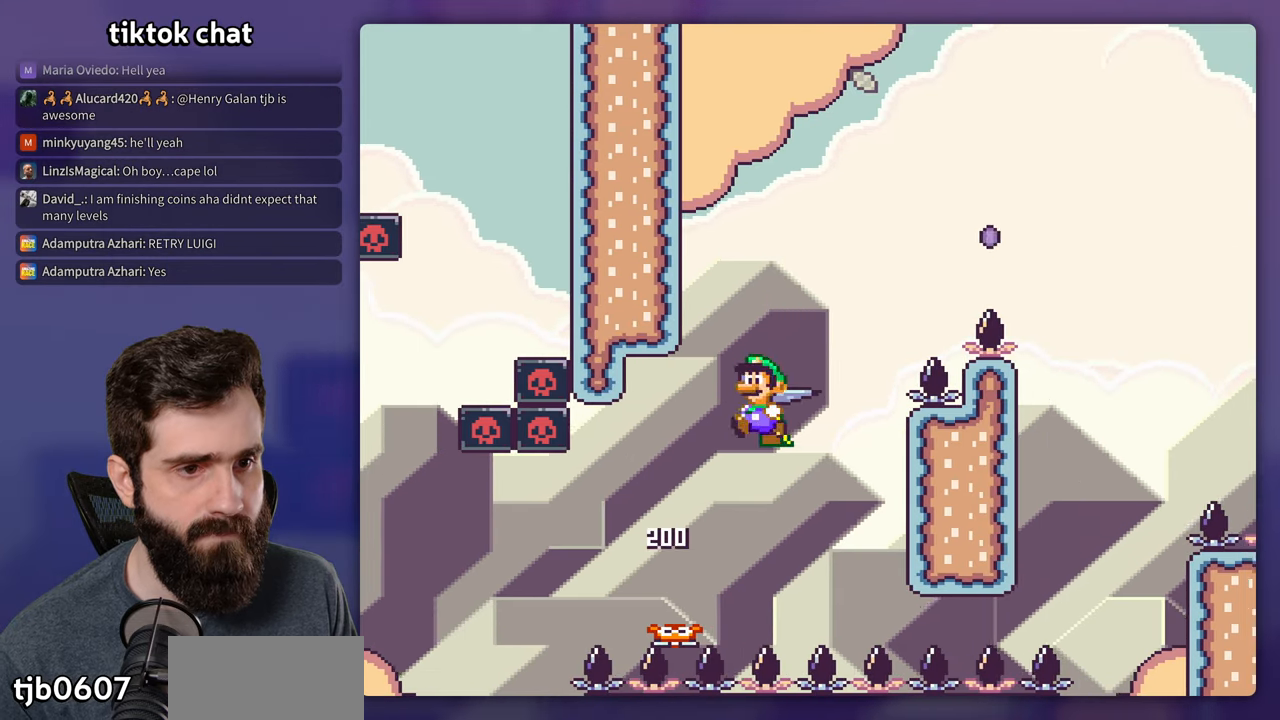
{"buttons": ["X", "DPAD_RIGHT"], "events": [[134, "DPAD_LEFT", "up"], [150, "DPAD_RIGHT", "down"], [367, "B", "up"], [384, "DPAD_LEFT", "down"], [384, "DPAD_RIGHT", "up"], [417, "Y", "up"], [434, "X", "down"], [450, "DPAD_LEFT", "up"], [467, "DPAD_RIGHT", "down"]]}
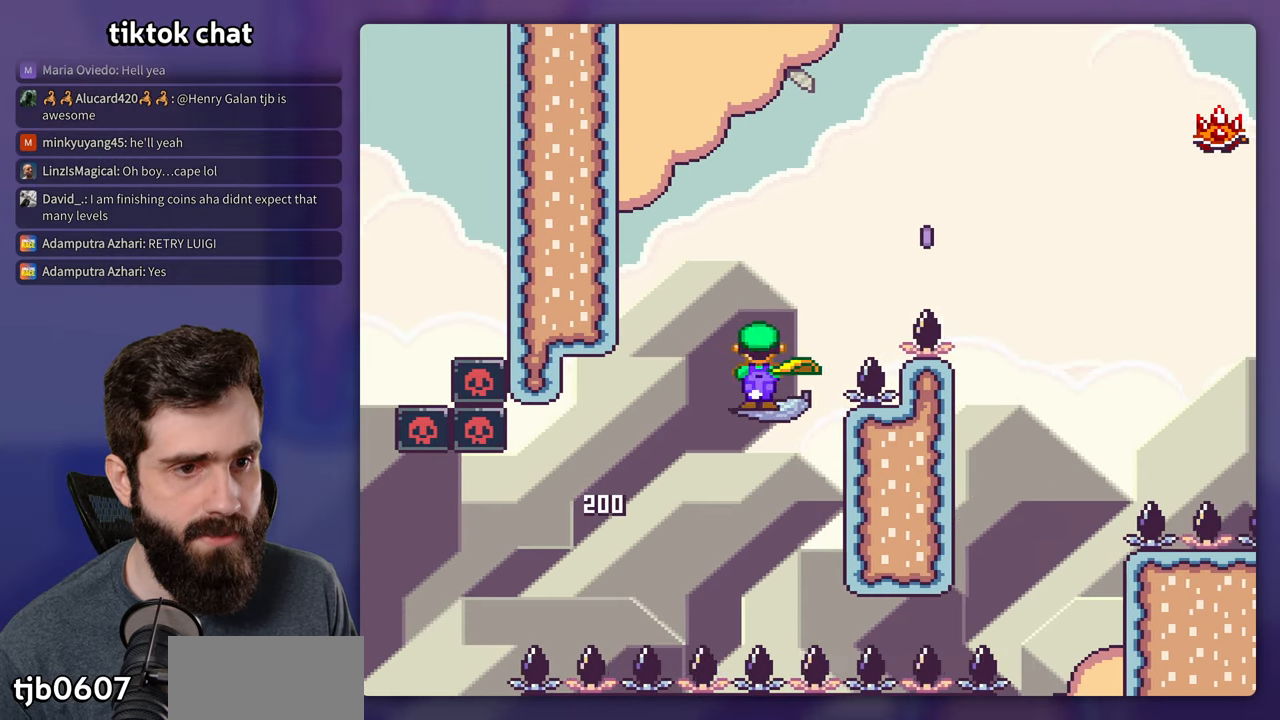
{"buttons": ["A", "X", "DPAD_RIGHT"], "events": [[50, "A", "down"]]}
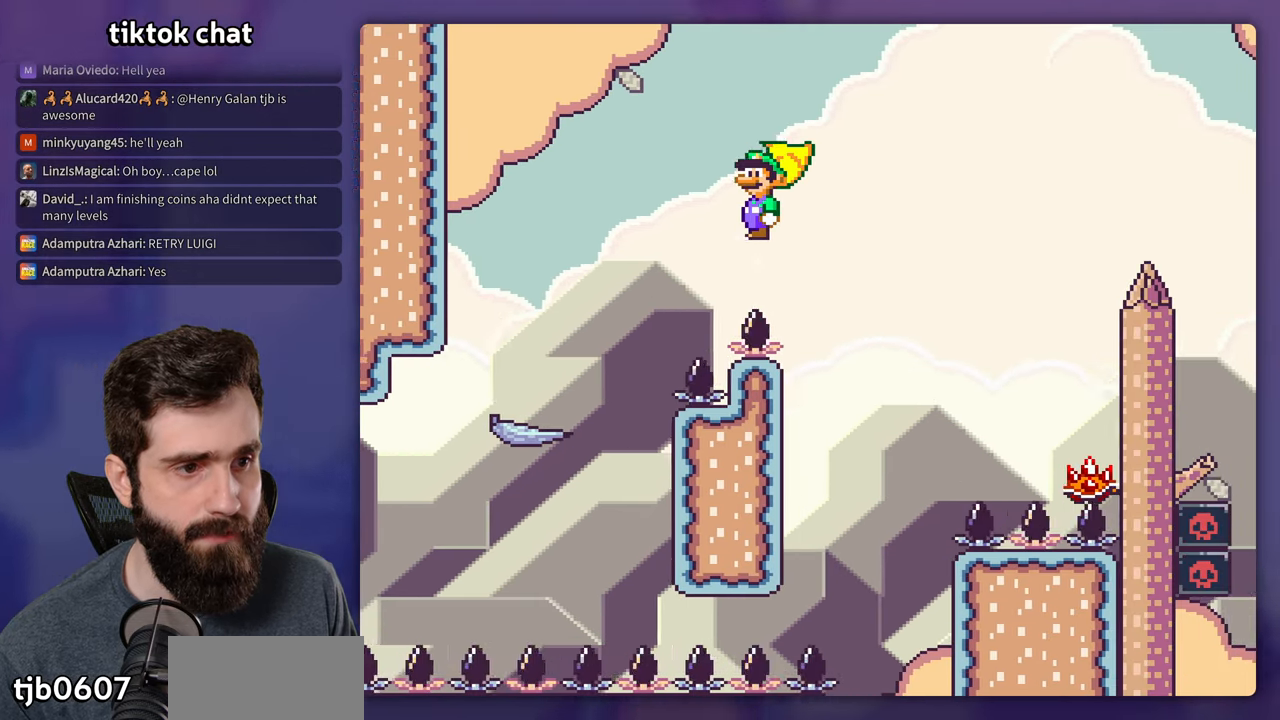
{"buttons": ["A", "X", "DPAD_LEFT"], "events": [[467, "DPAD_RIGHT", "up"], [484, "DPAD_LEFT", "down"]]}
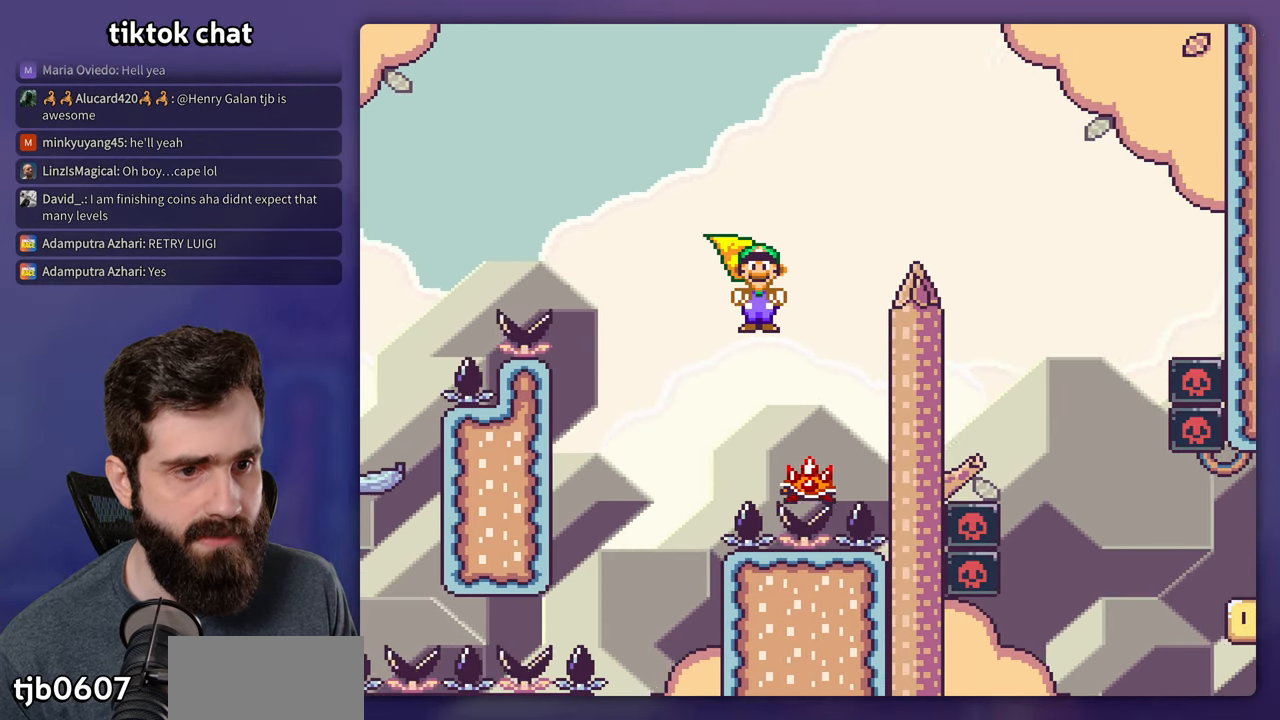
{"buttons": ["A", "X"], "events": [[217, "DPAD_LEFT", "up"]]}
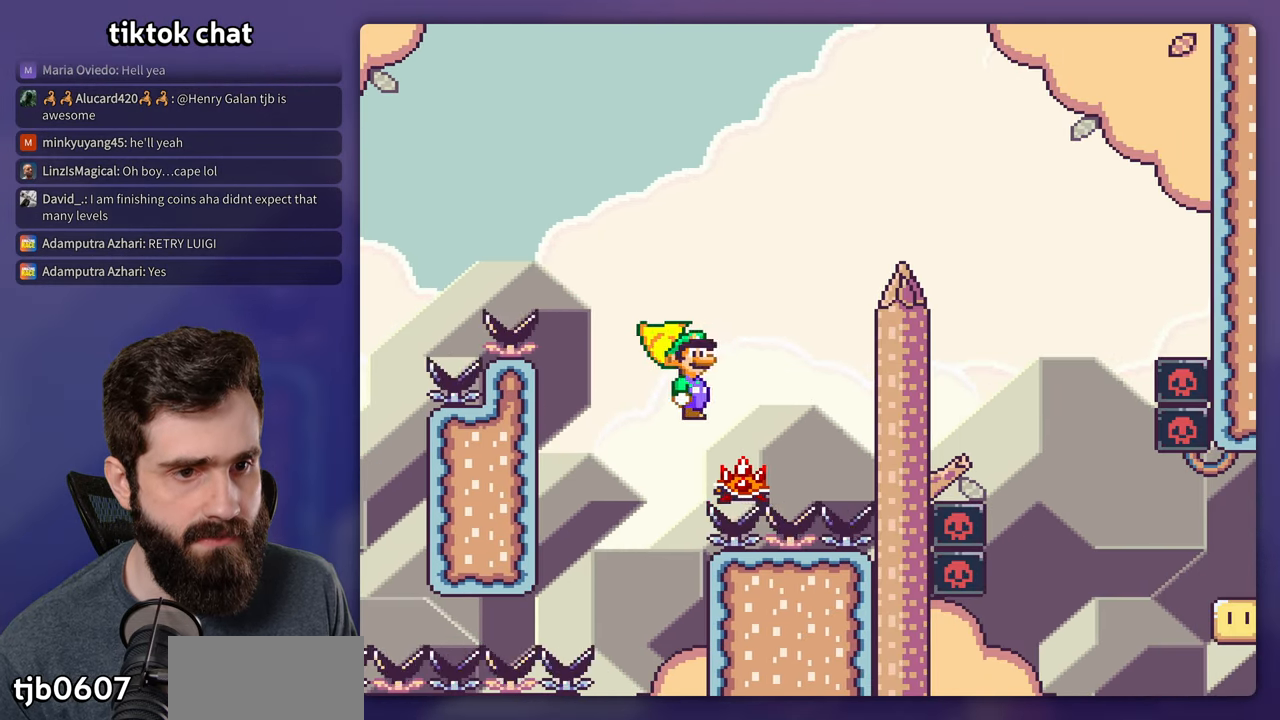
{"buttons": ["A", "X", "DPAD_RIGHT"], "events": [[34, "DPAD_RIGHT", "down"], [117, "DPAD_RIGHT", "up"], [250, "DPAD_RIGHT", "down"]]}
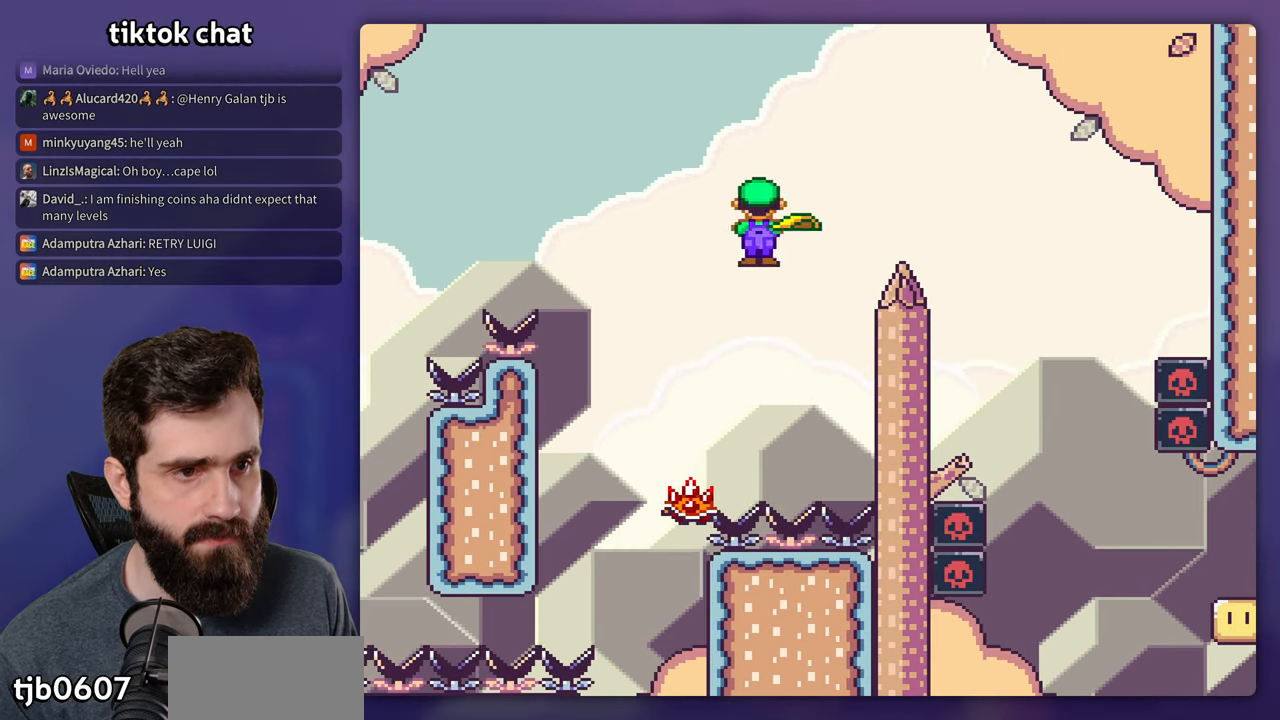
{"buttons": ["A", "X", "DPAD_RIGHT"], "events": []}
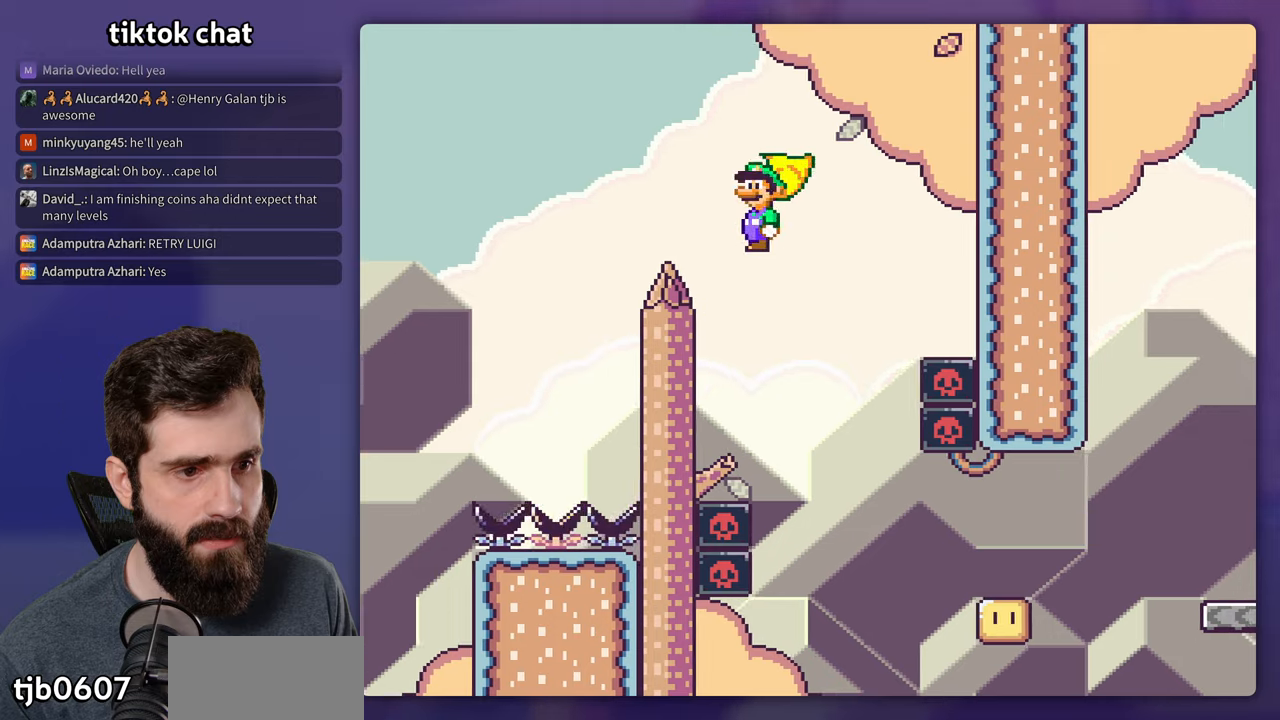
{"buttons": ["A", "X"], "events": [[66, "DPAD_RIGHT", "up"], [83, "DPAD_LEFT", "down"], [233, "DPAD_LEFT", "up"]]}
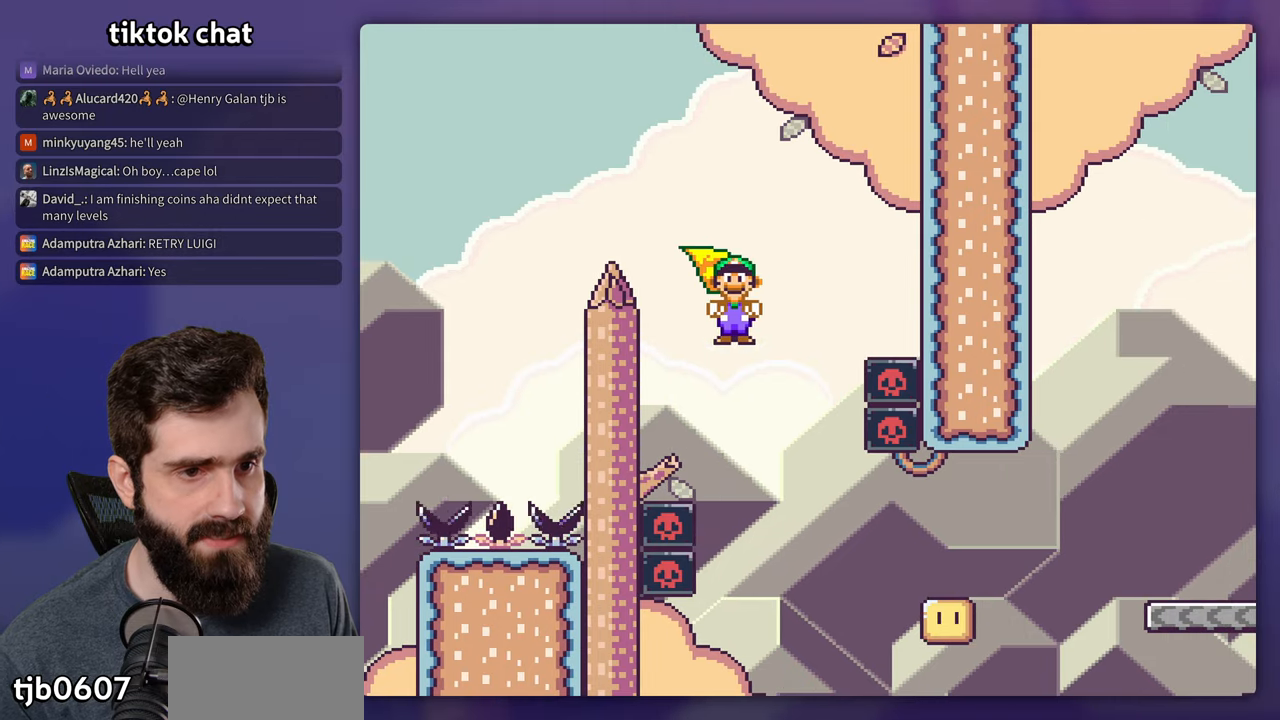
{"buttons": ["A", "X"], "events": [[283, "DPAD_RIGHT", "down"], [333, "DPAD_RIGHT", "up"]]}
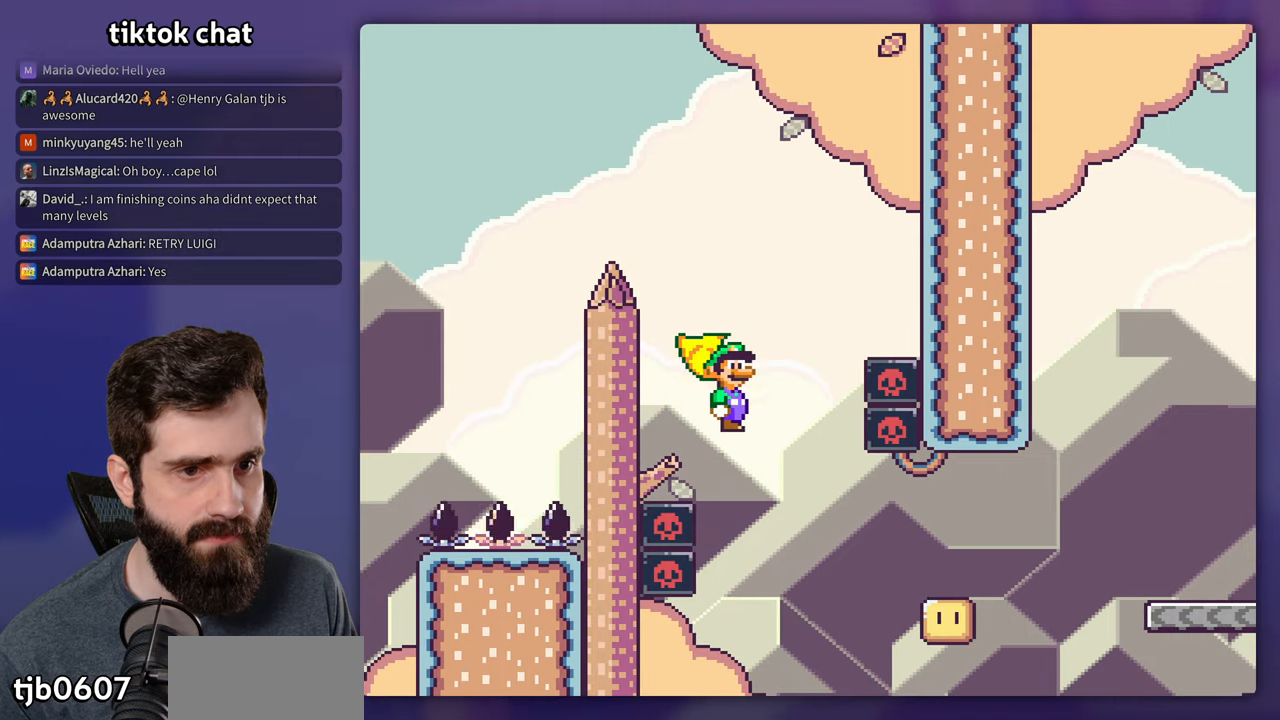
{"buttons": ["A", "X", "DPAD_RIGHT"], "events": [[450, "DPAD_RIGHT", "down"]]}
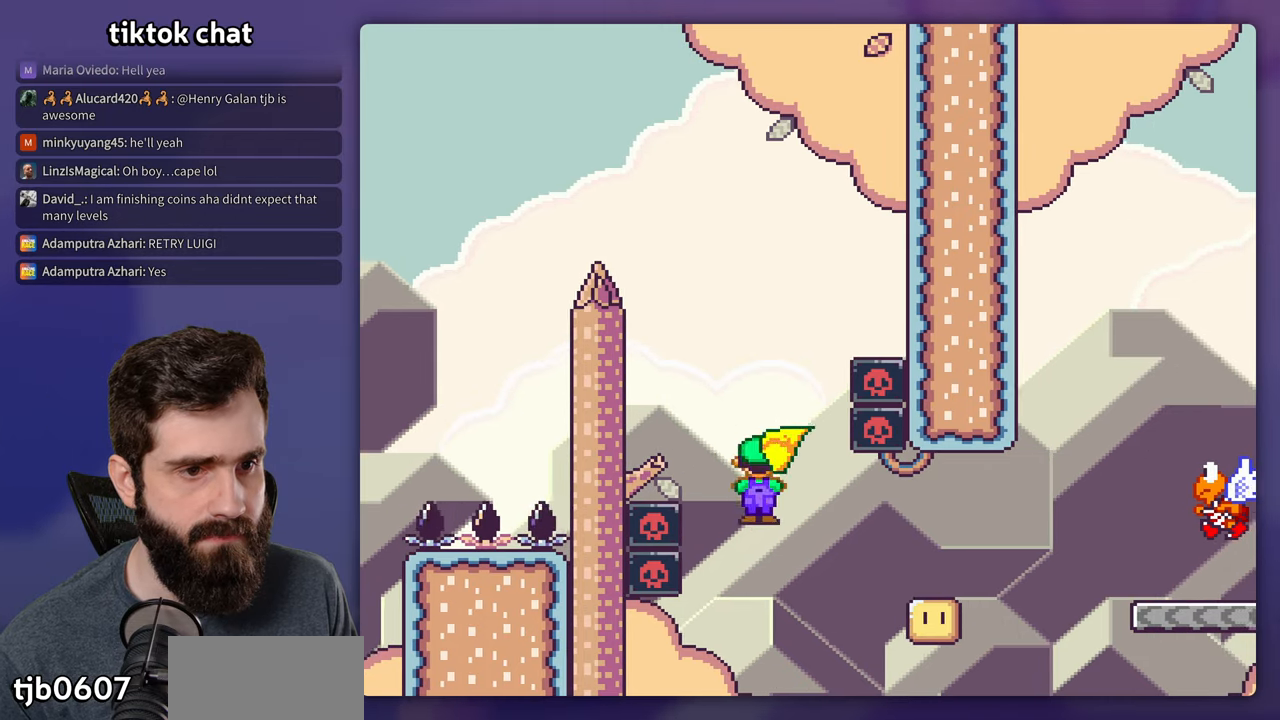
{"buttons": ["A", "X", "DPAD_RIGHT"], "events": []}
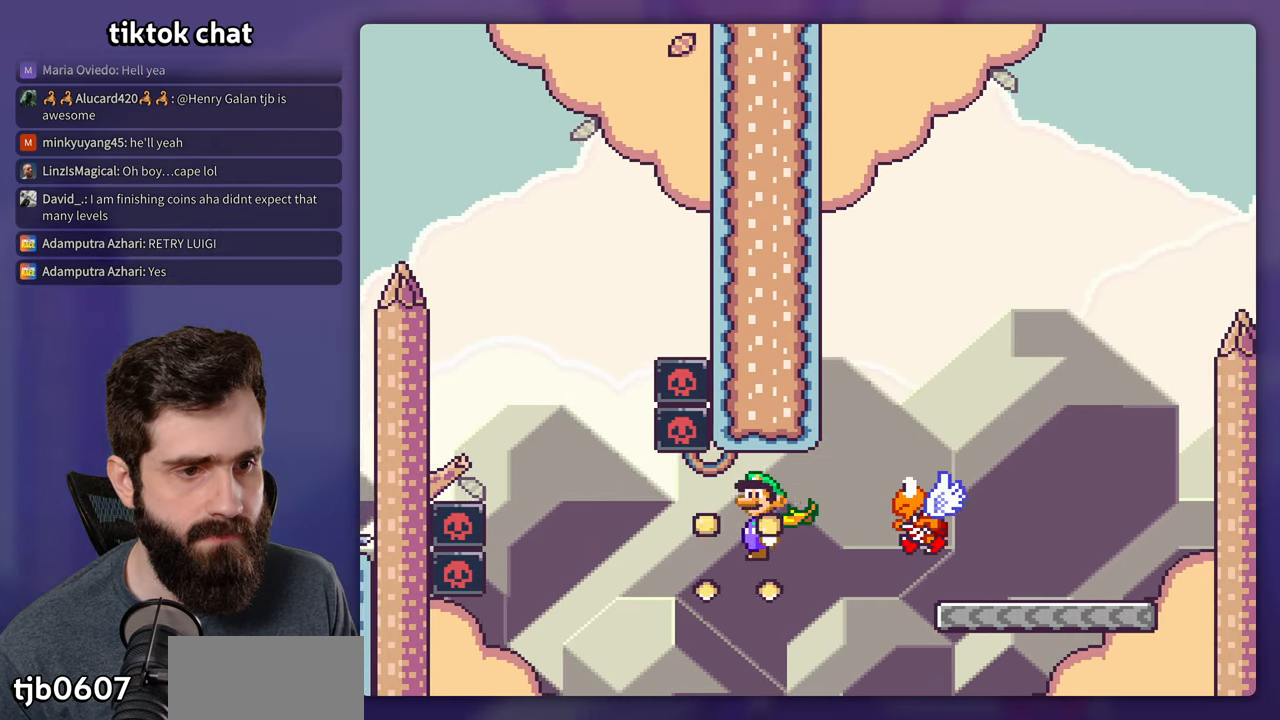
{"buttons": ["Y", "DPAD_RIGHT"], "events": [[383, "A", "up"], [433, "X", "up"], [433, "Y", "down"]]}
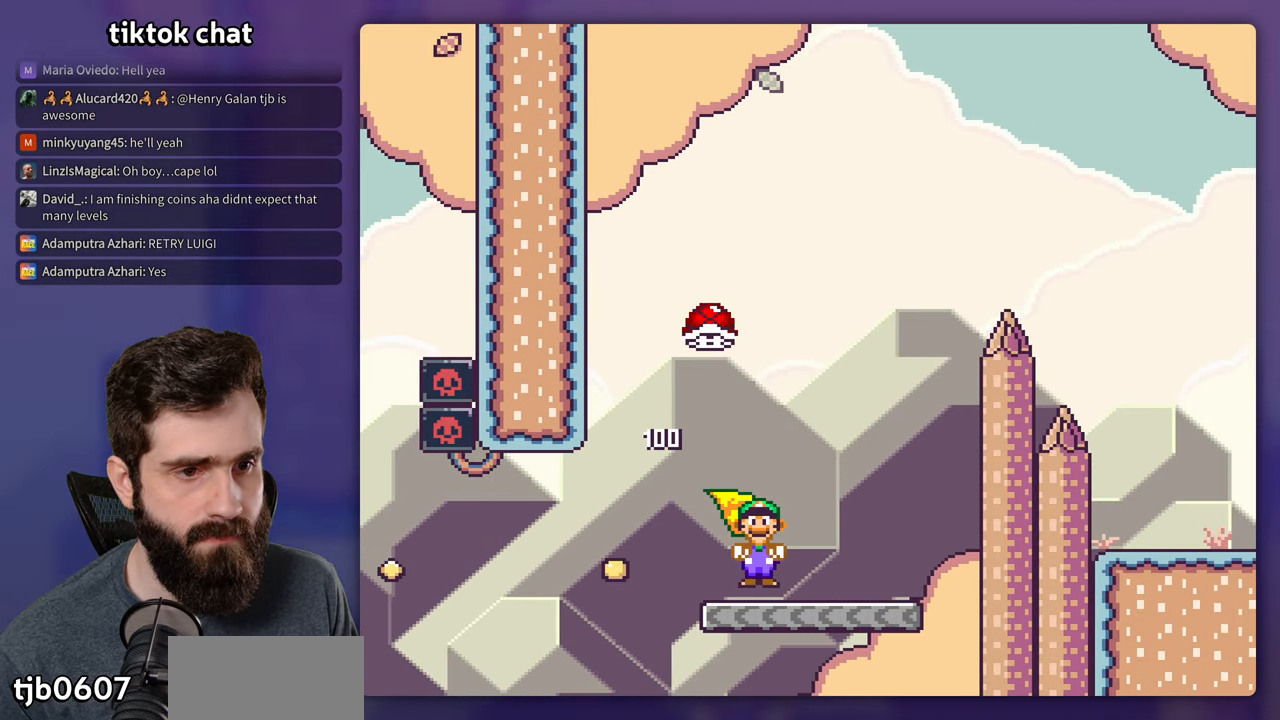
{"buttons": ["B", "Y", "DPAD_RIGHT"], "events": [[33, "DPAD_RIGHT", "up"], [50, "DPAD_LEFT", "down"], [83, "B", "down"], [333, "DPAD_LEFT", "up"], [350, "DPAD_RIGHT", "down"]]}
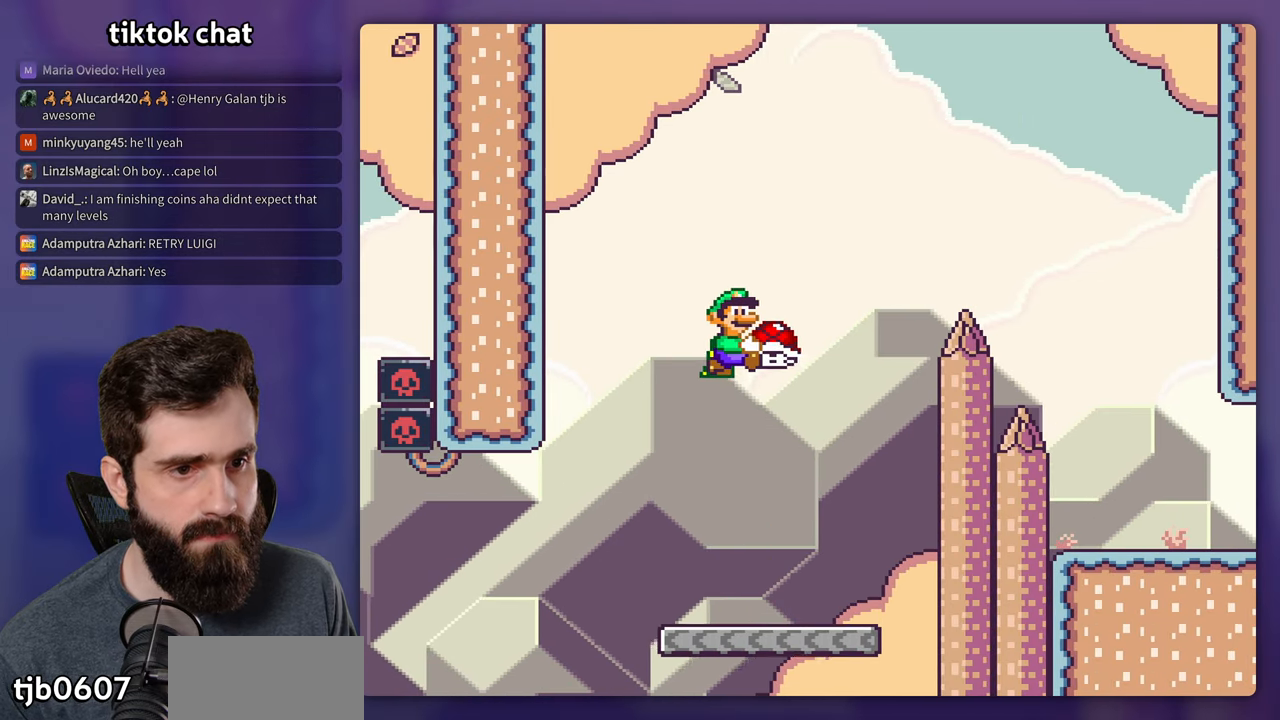
{"buttons": ["B", "Y", "DPAD_RIGHT"], "events": [[66, "Y", "up"], [100, "DPAD_RIGHT", "up"], [416, "DPAD_RIGHT", "down"], [450, "Y", "down"]]}
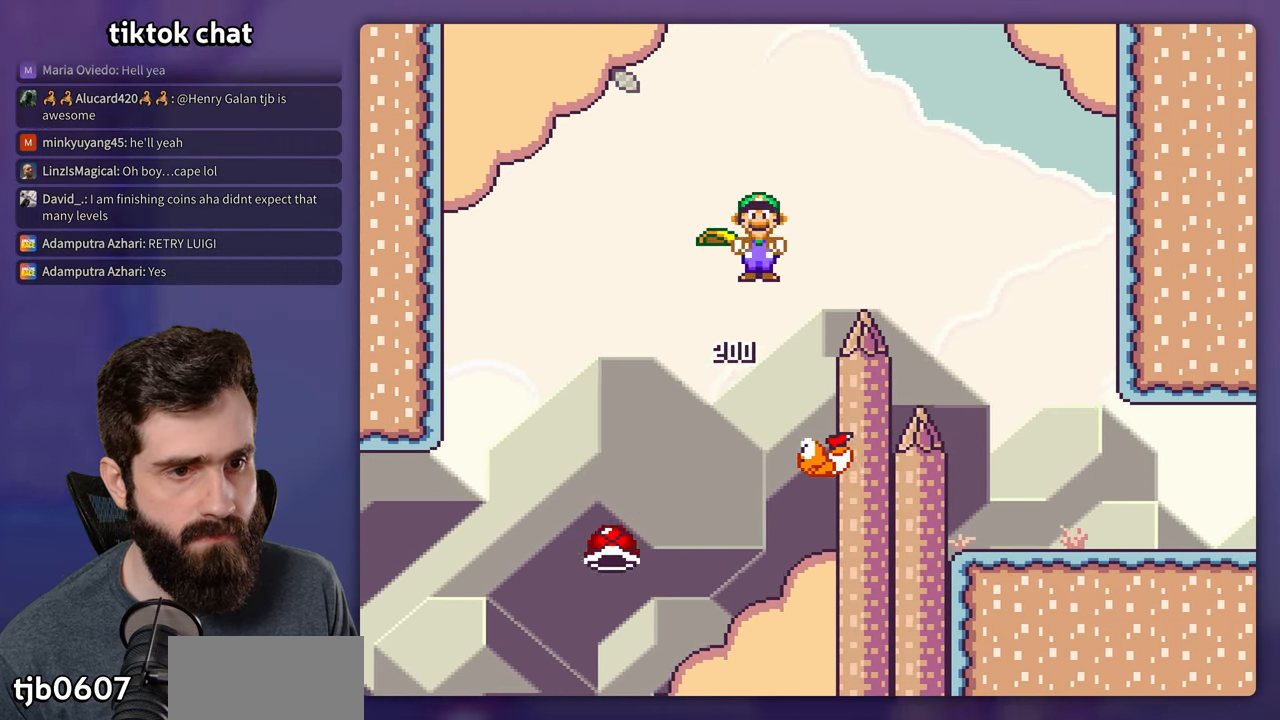
{"buttons": ["Y"], "events": [[233, "B", "up"], [500, "DPAD_RIGHT", "up"]]}
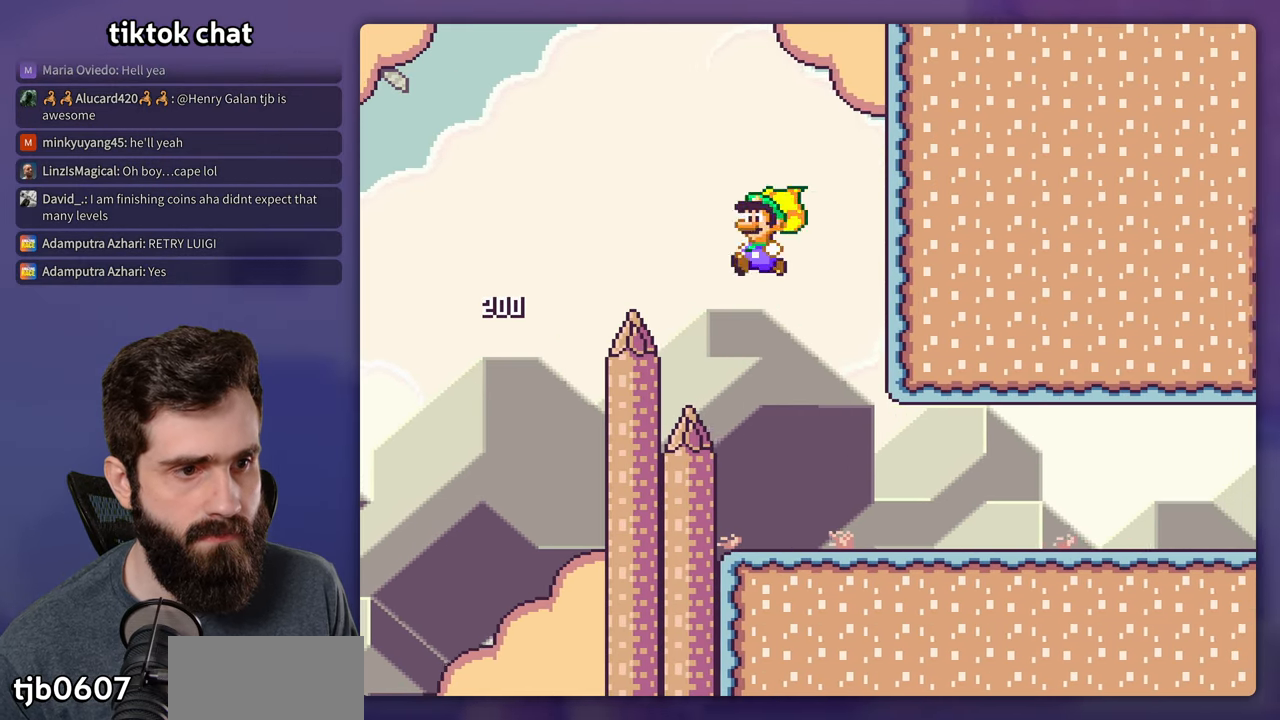
{"buttons": ["Y", "DPAD_RIGHT"], "events": [[16, "DPAD_LEFT", "down"], [116, "DPAD_LEFT", "up"], [150, "DPAD_RIGHT", "down"]]}
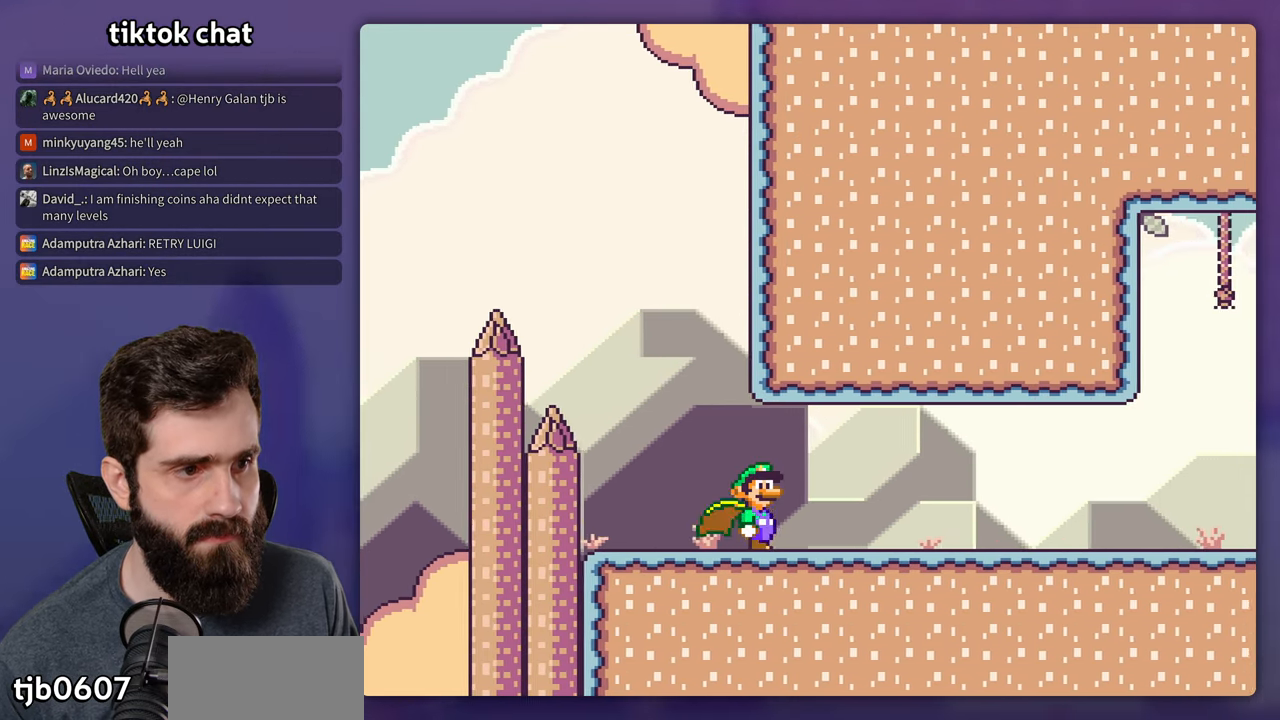
{"buttons": ["Y", "DPAD_RIGHT"], "events": []}
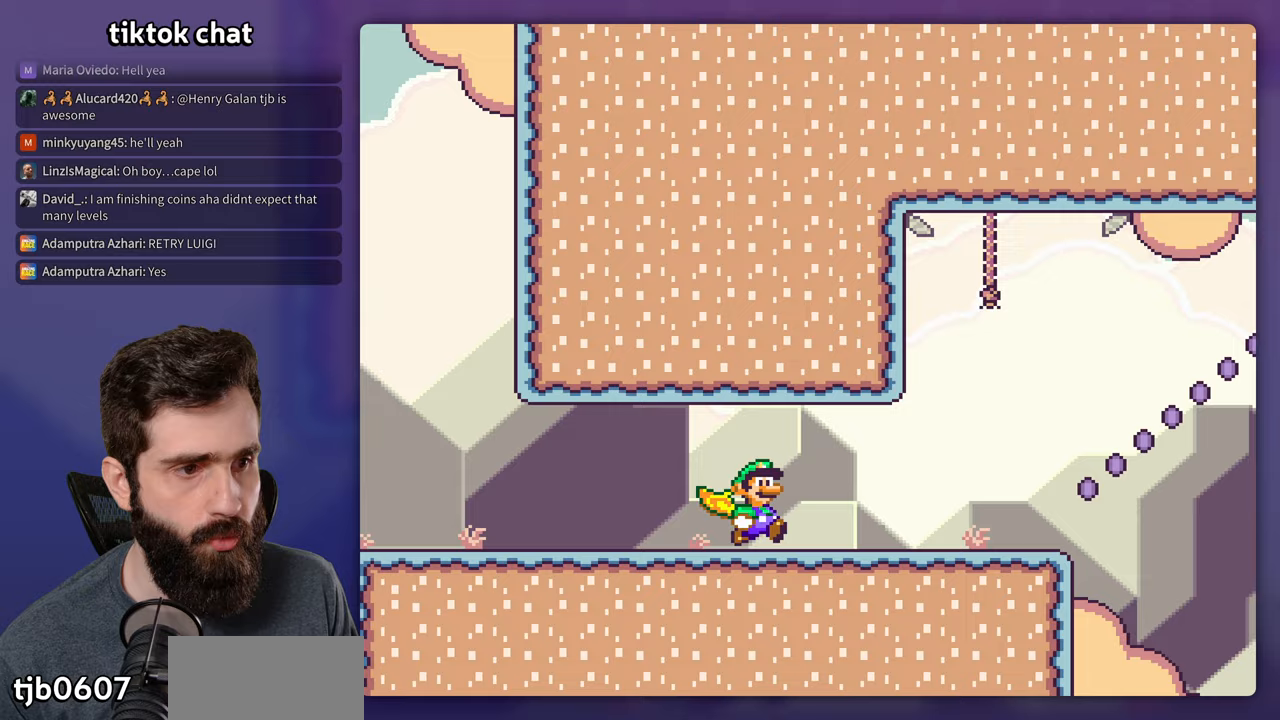
{"buttons": ["X", "DPAD_RIGHT"], "events": [[367, "X", "down"], [367, "Y", "up"]]}
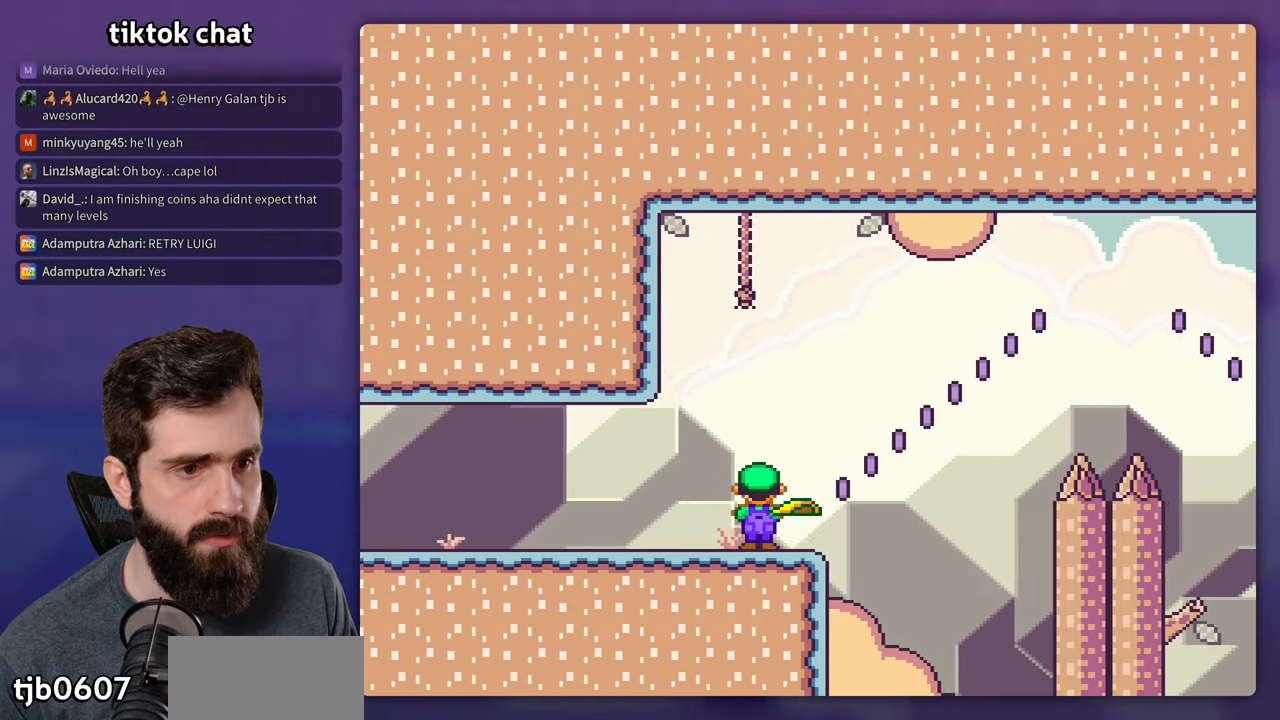
{"buttons": ["A", "X", "DPAD_RIGHT"], "events": [[150, "A", "down"]]}
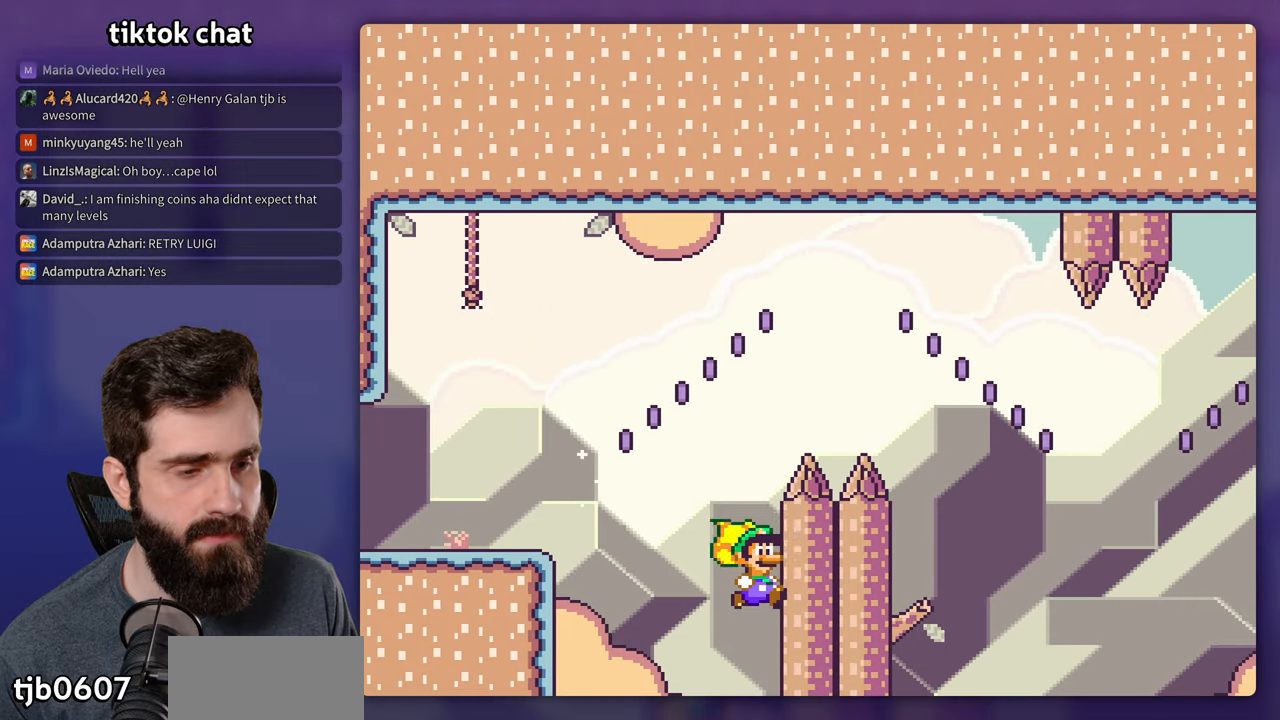
{"buttons": ["A", "X", "DPAD_RIGHT"], "events": [[117, "DPAD_RIGHT", "up"], [133, "DPAD_LEFT", "down"], [300, "DPAD_LEFT", "up"], [350, "DPAD_RIGHT", "down"]]}
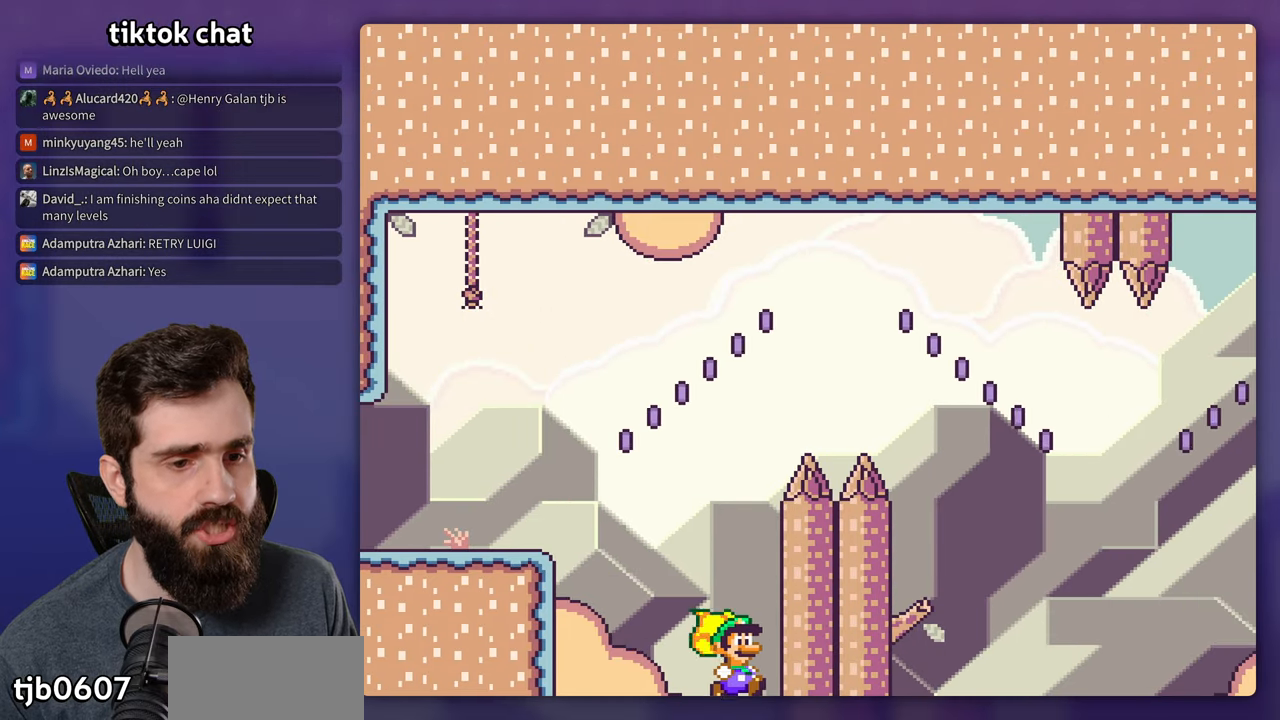
{"buttons": ["X"], "events": [[383, "DPAD_RIGHT", "up"], [417, "A", "up"]]}
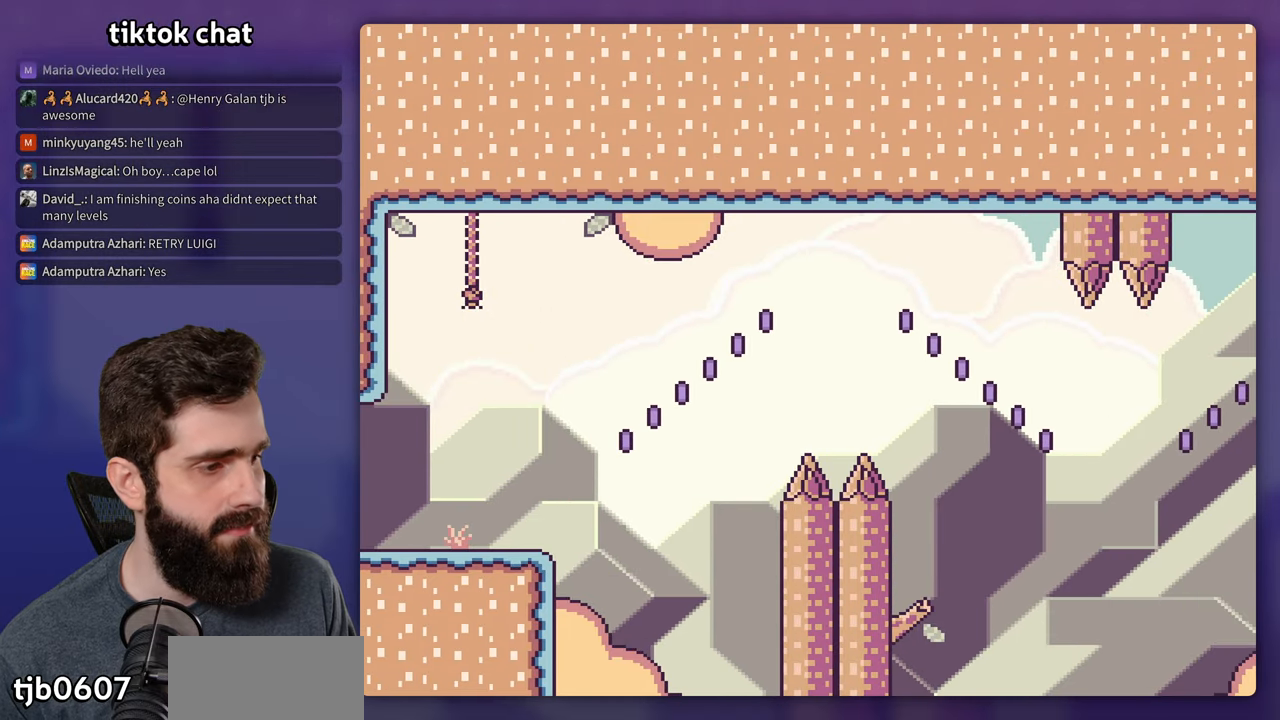
{"buttons": [], "events": [[133, "X", "up"]]}
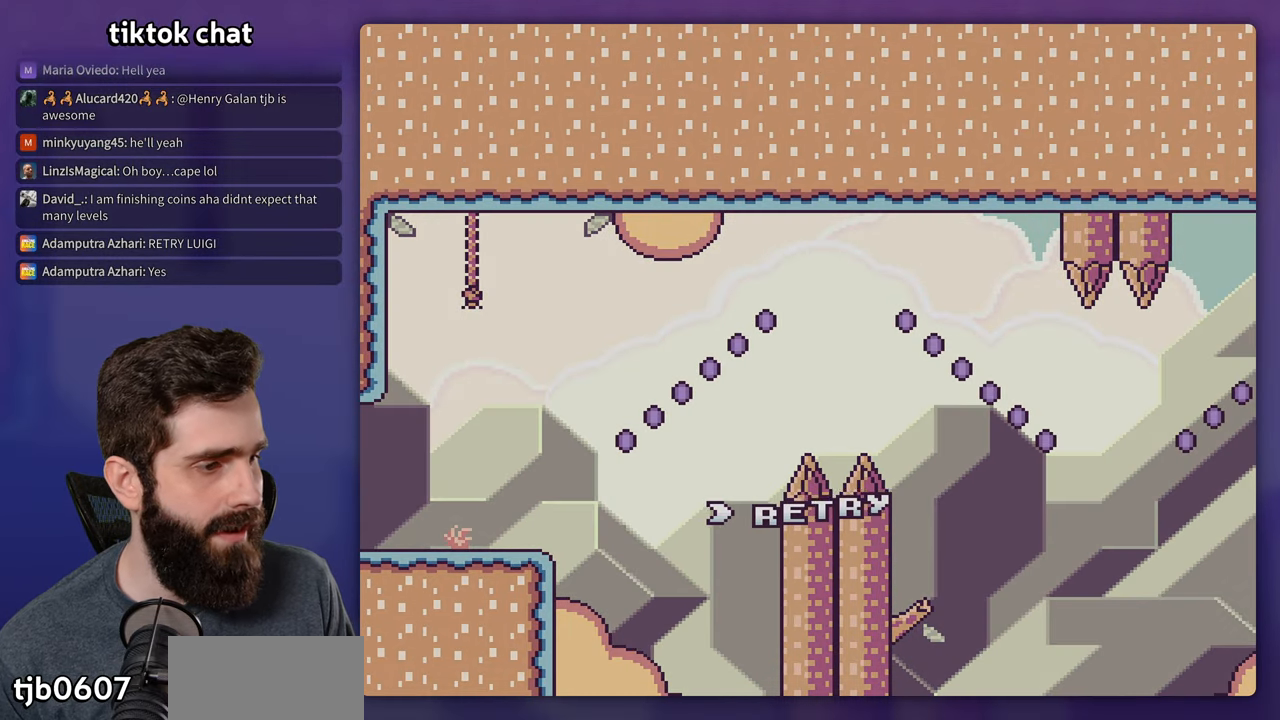
{"buttons": [], "events": []}
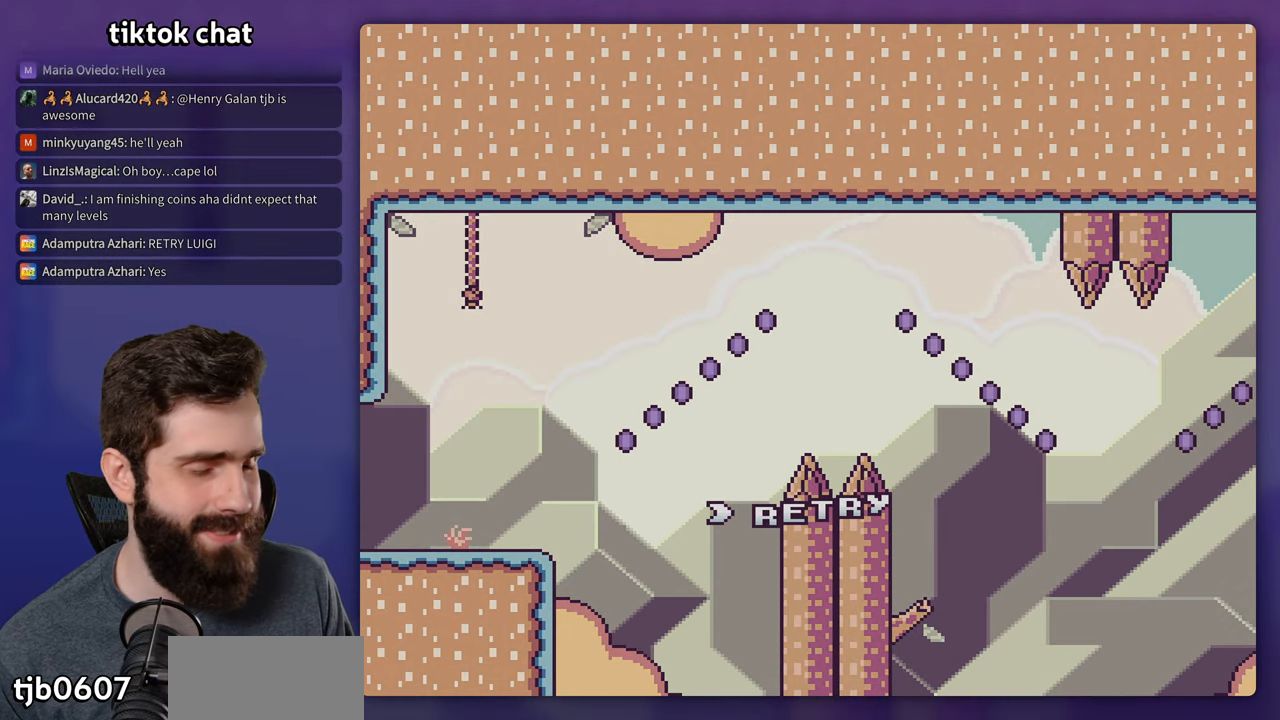
{"buttons": ["A"], "events": [[183, "A", "down"], [317, "A", "up"], [400, "A", "down"]]}
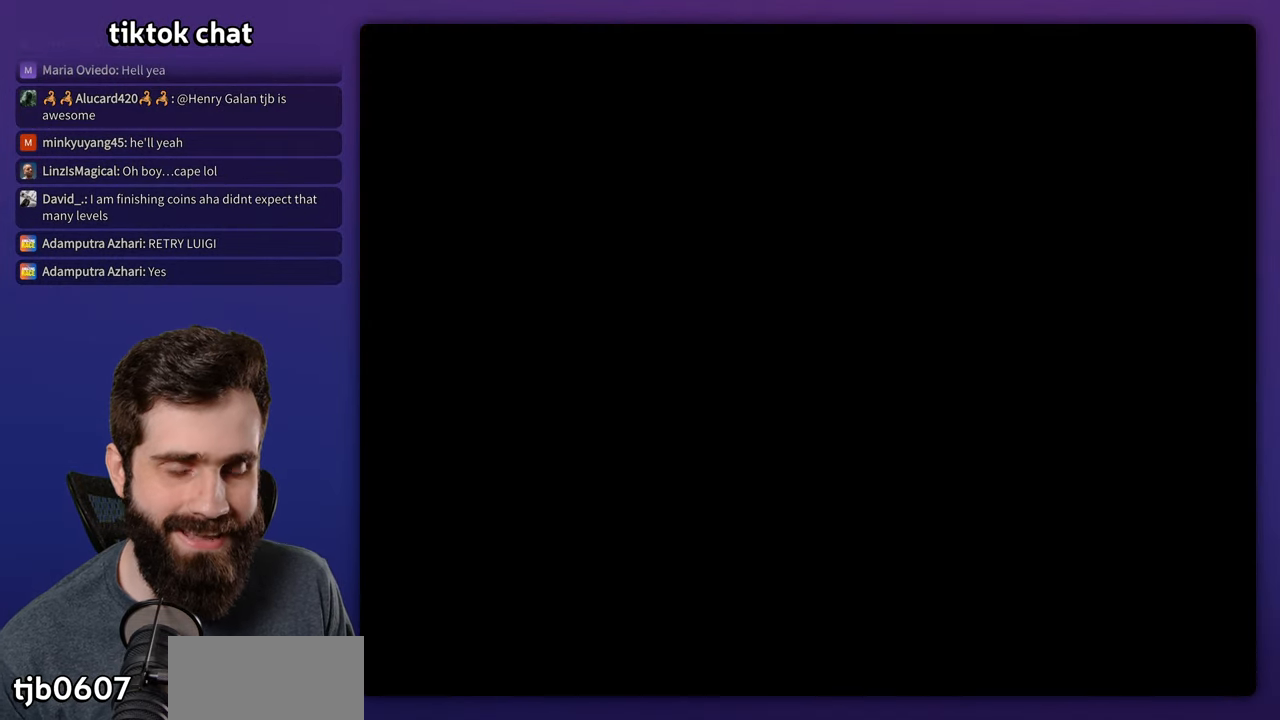
{"buttons": ["Y", "DPAD_RIGHT"], "events": [[50, "A", "up"], [117, "DPAD_RIGHT", "down"], [217, "Y", "down"]]}
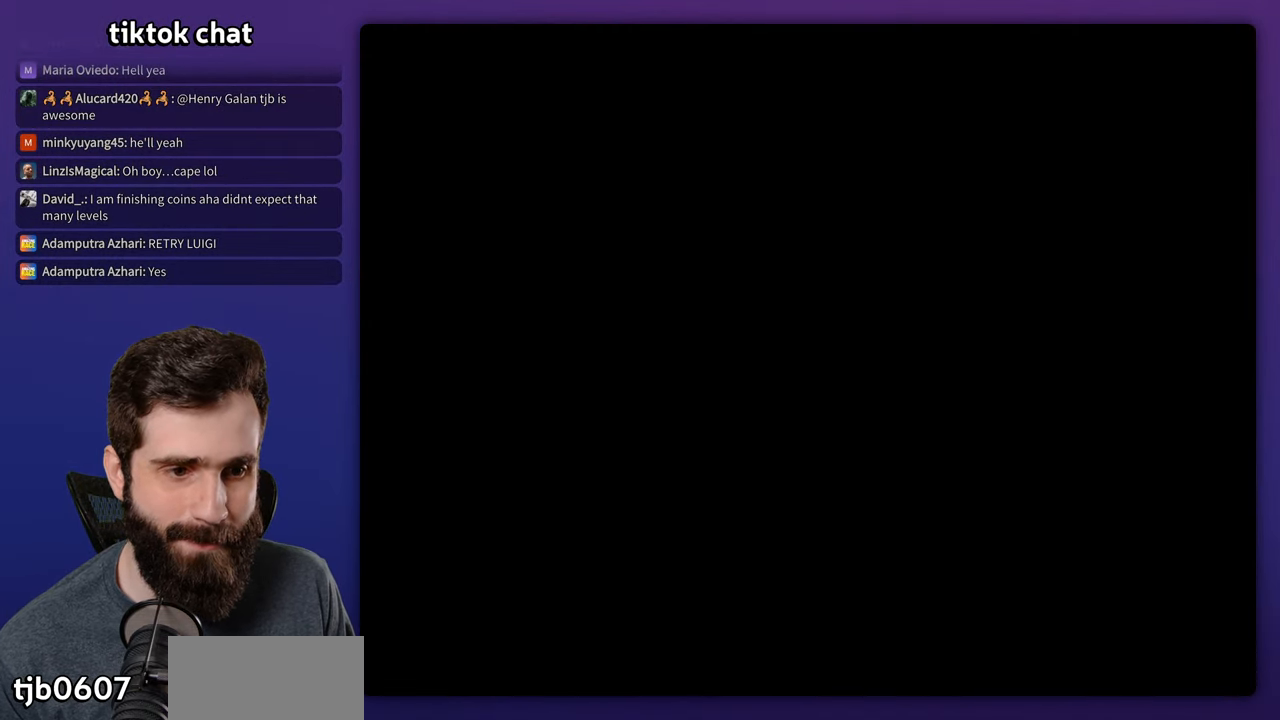
{"buttons": ["Y", "DPAD_RIGHT"], "events": []}
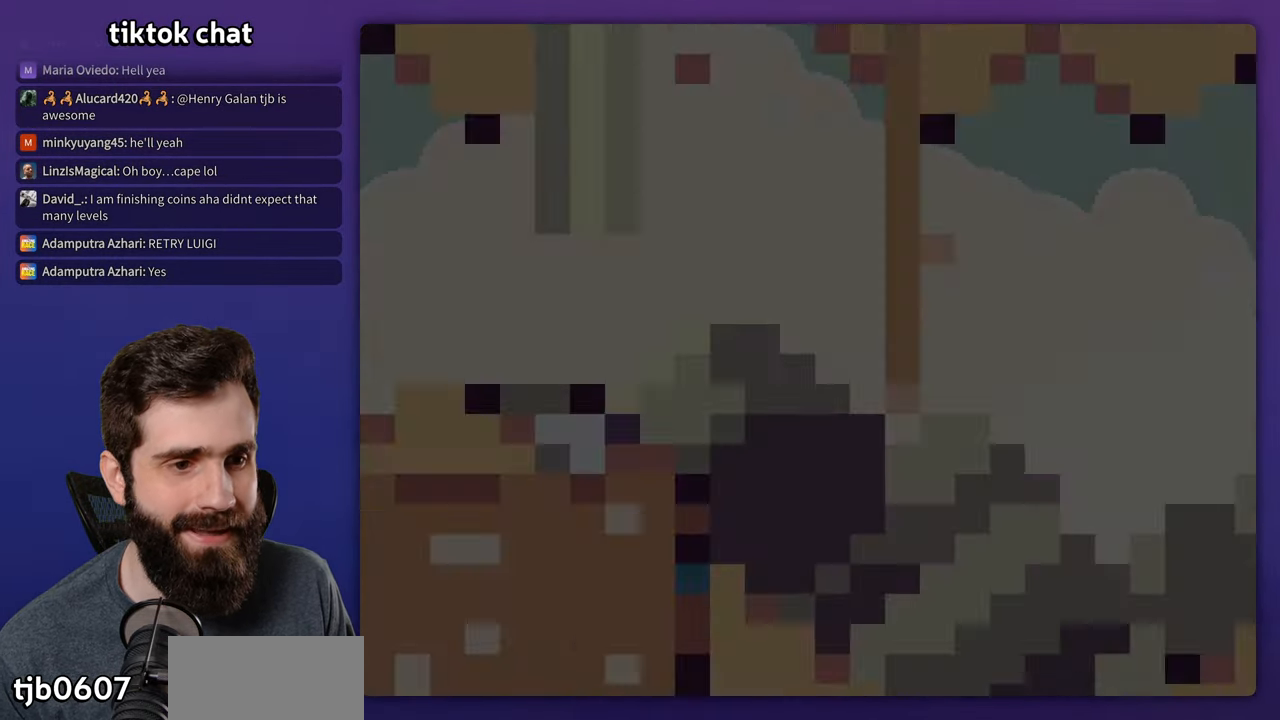
{"buttons": ["X", "DPAD_RIGHT"], "events": [[67, "X", "down"], [67, "Y", "up"]]}
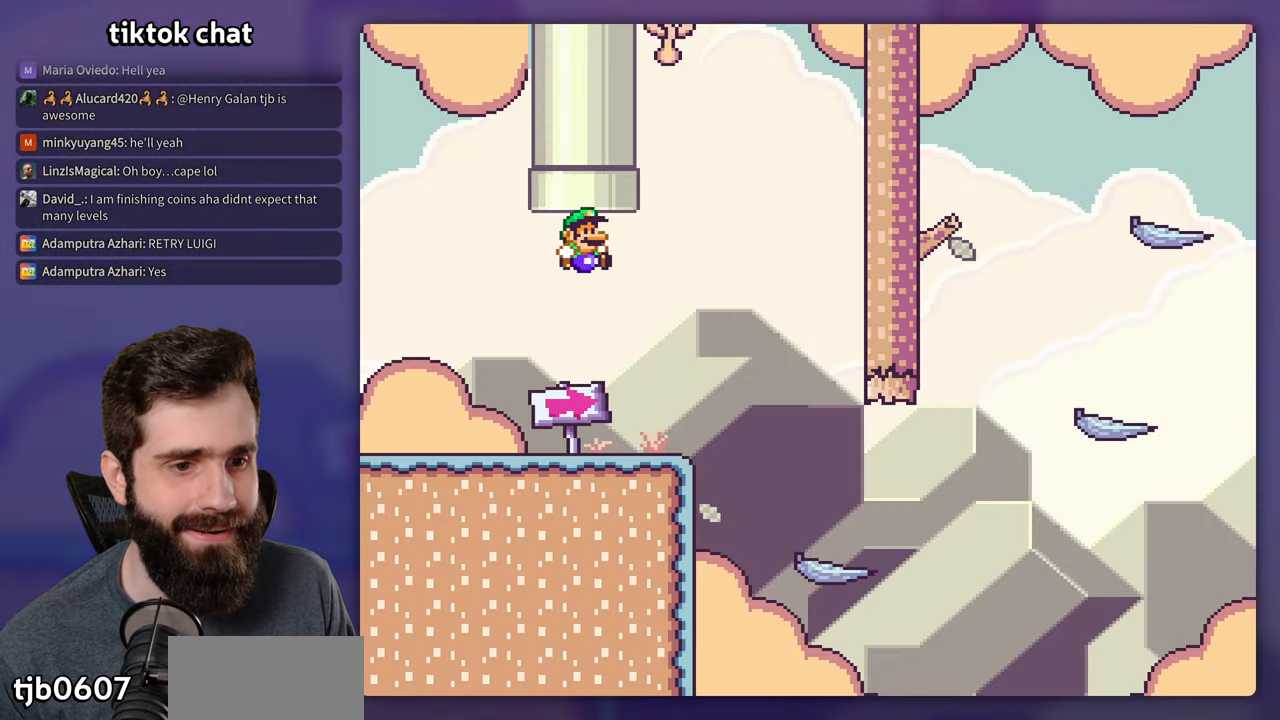
{"buttons": ["DPAD_RIGHT"], "events": [[500, "X", "up"]]}
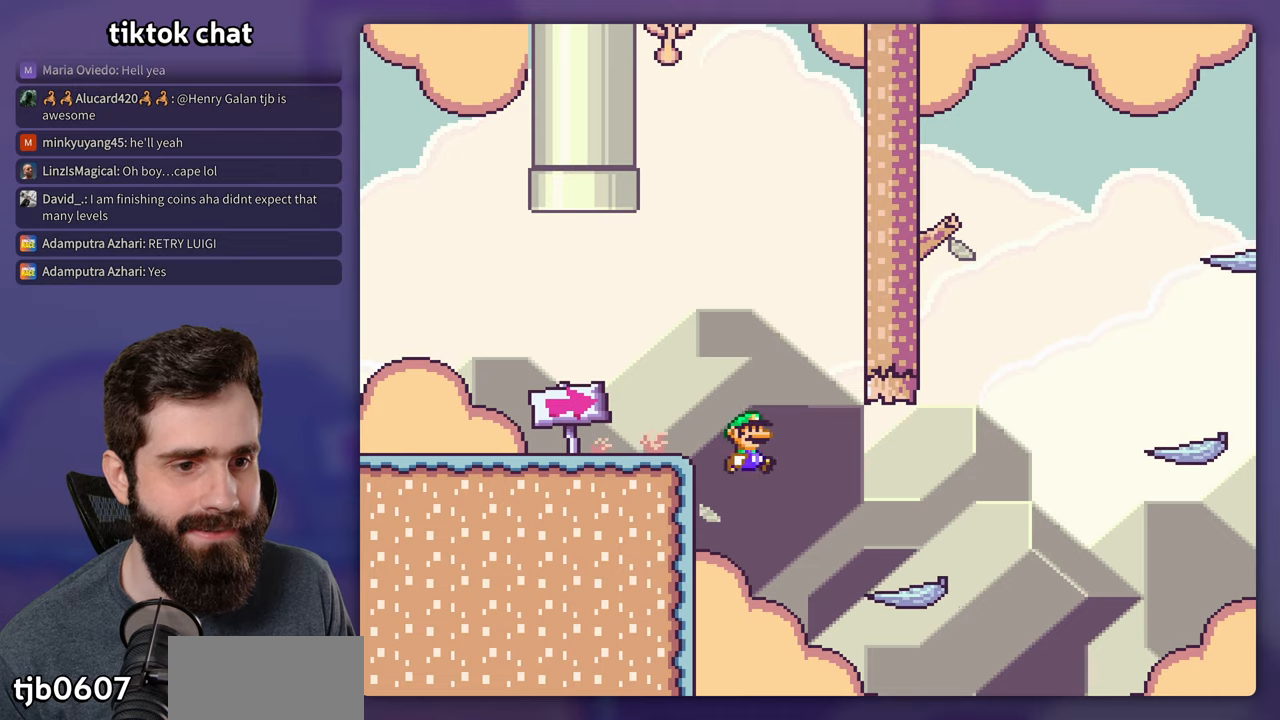
{"buttons": ["Y", "DPAD_RIGHT"], "events": [[17, "Y", "down"], [300, "B", "down"], [484, "B", "up"]]}